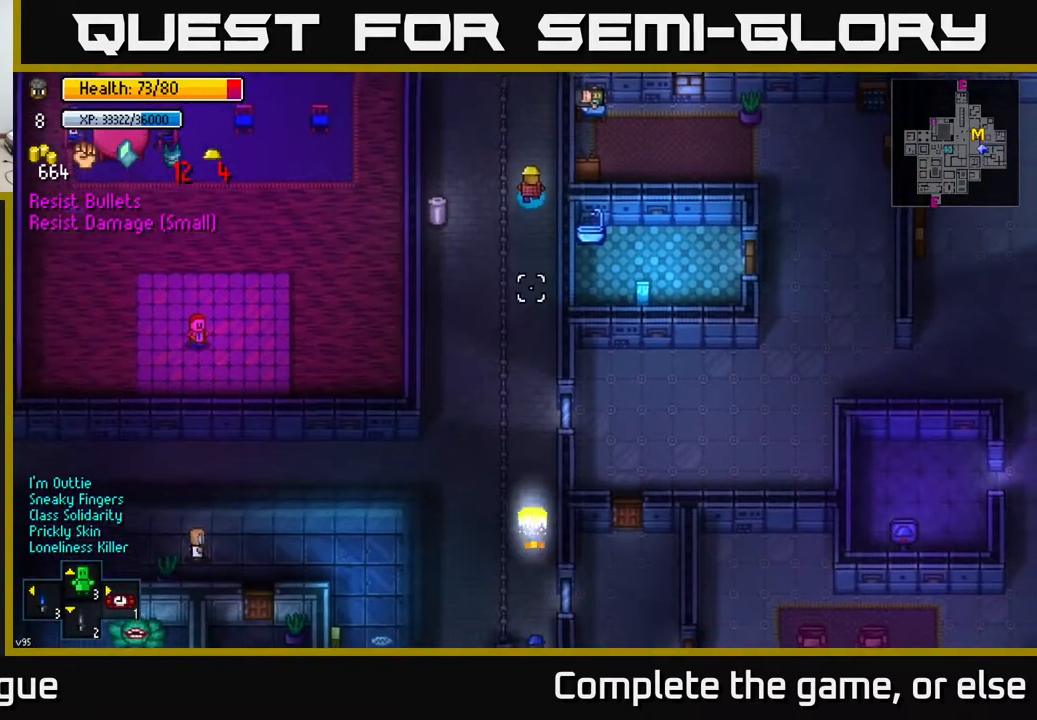
Gameplay with a controller (Xbox layout); each line is a JSON object with the inputs held at the frame after it. "events" lists button and stick changes between this image and that frame as [ms after this image, input, new state], when the widget could be followed in between.
{"buttons": [], "left_stick": "up", "right_stick": "down", "events": []}
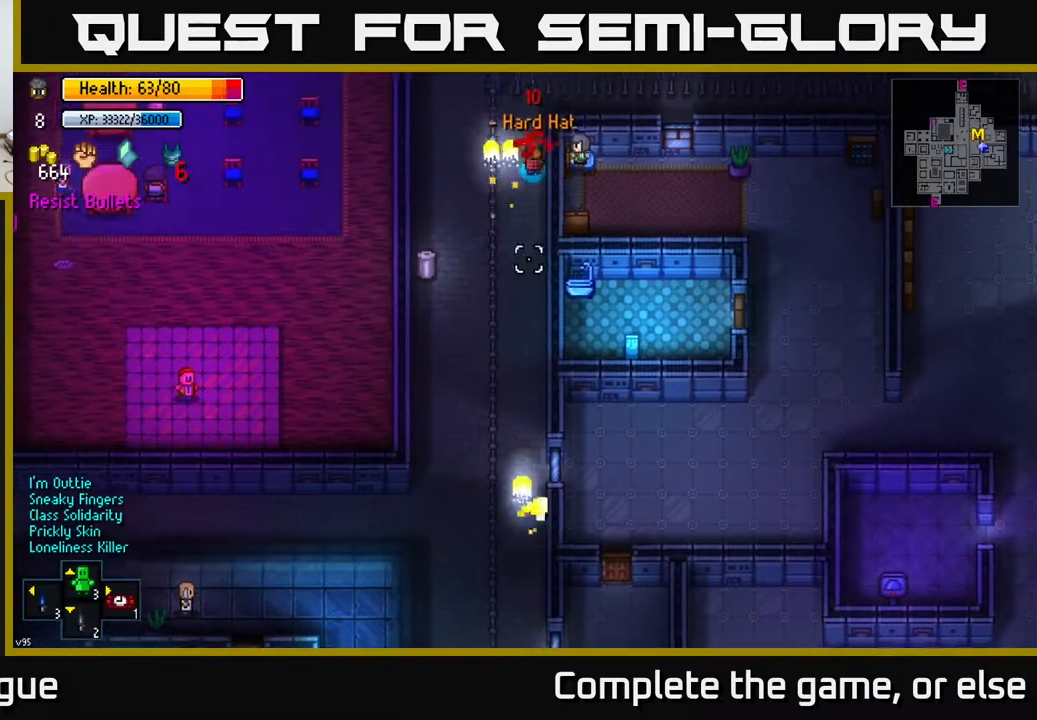
{"buttons": [], "left_stick": "right", "right_stick": "right", "events": [[150, "left_stick", "right"], [150, "right_stick", "down-right"], [267, "left_stick", "up-right"], [333, "right_stick", "right"], [417, "left_stick", "right"]]}
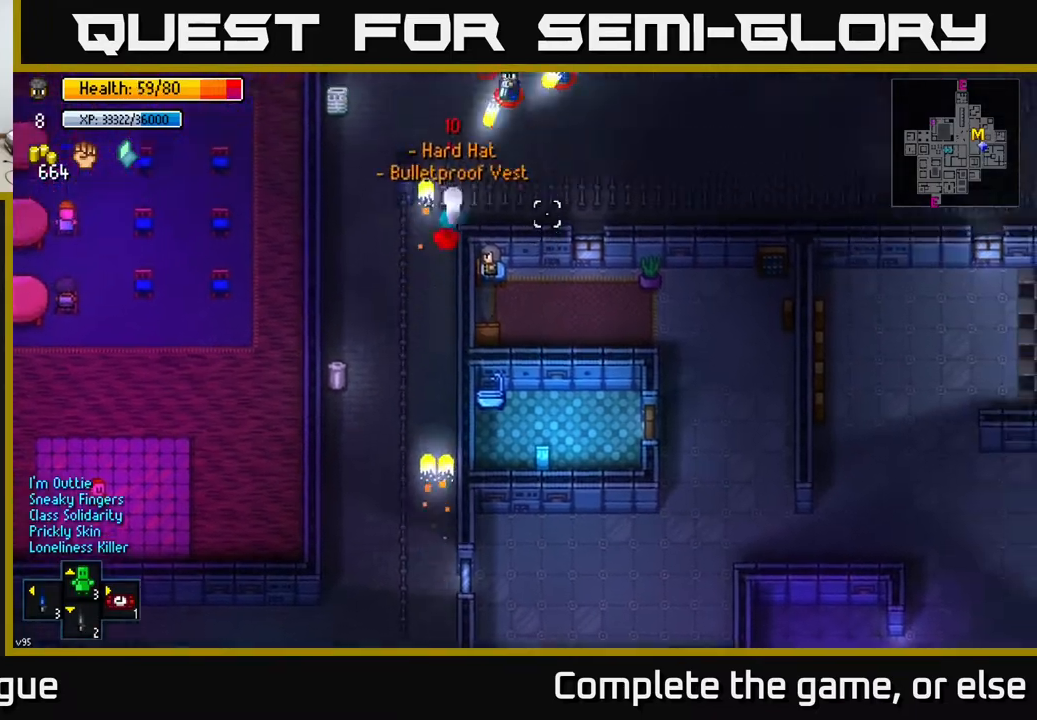
{"buttons": [], "left_stick": "right", "right_stick": "right", "events": [[117, "left_stick", "up-right"], [233, "left_stick", "right"]]}
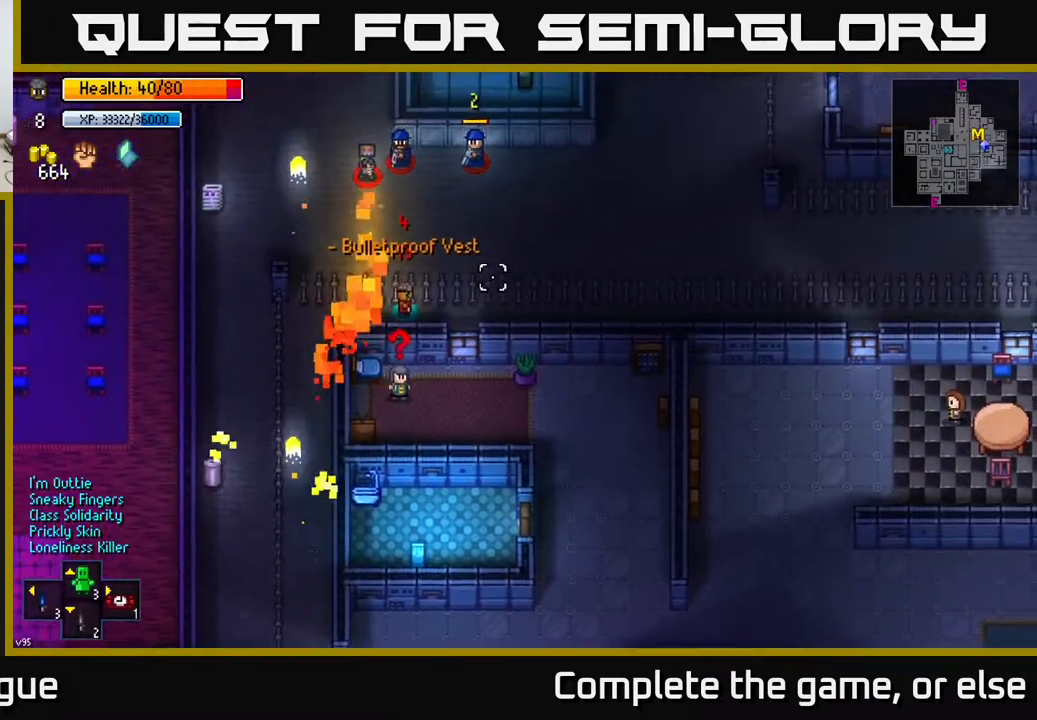
{"buttons": [], "left_stick": "right", "right_stick": "right", "events": []}
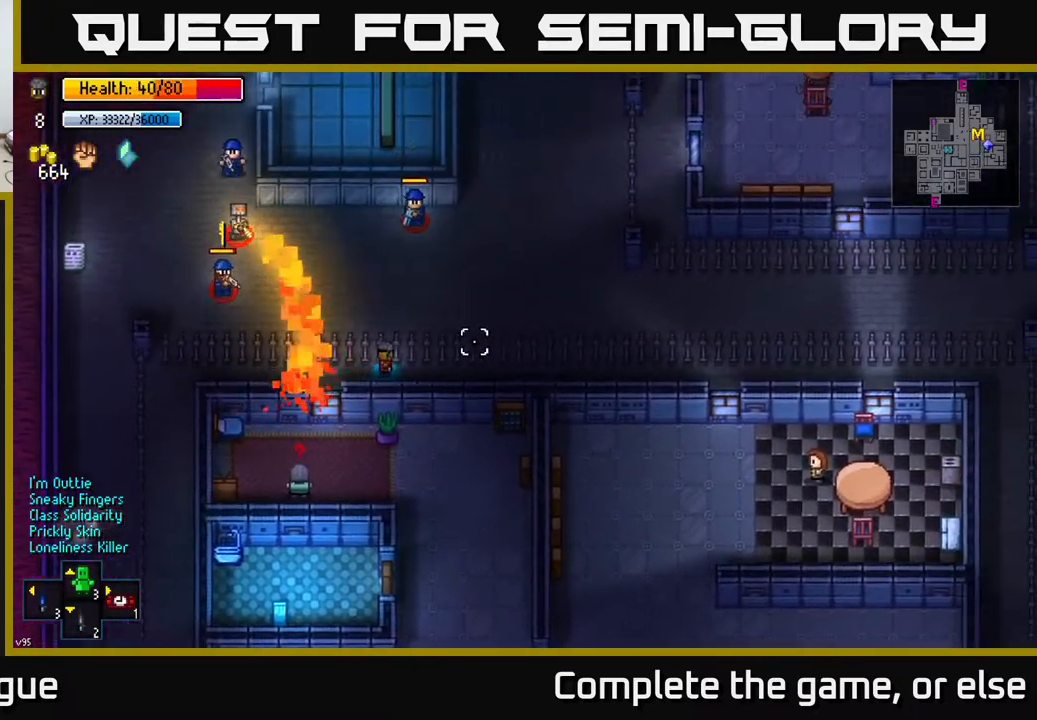
{"buttons": [], "left_stick": "right", "right_stick": "right", "events": []}
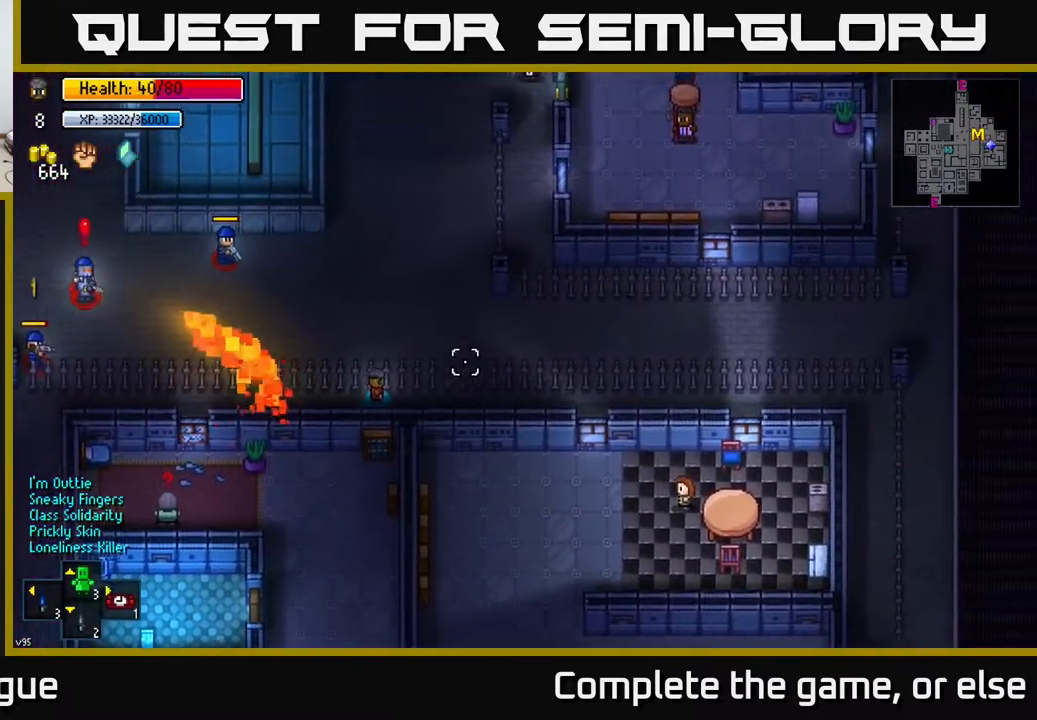
{"buttons": [], "left_stick": "right", "right_stick": "right", "events": []}
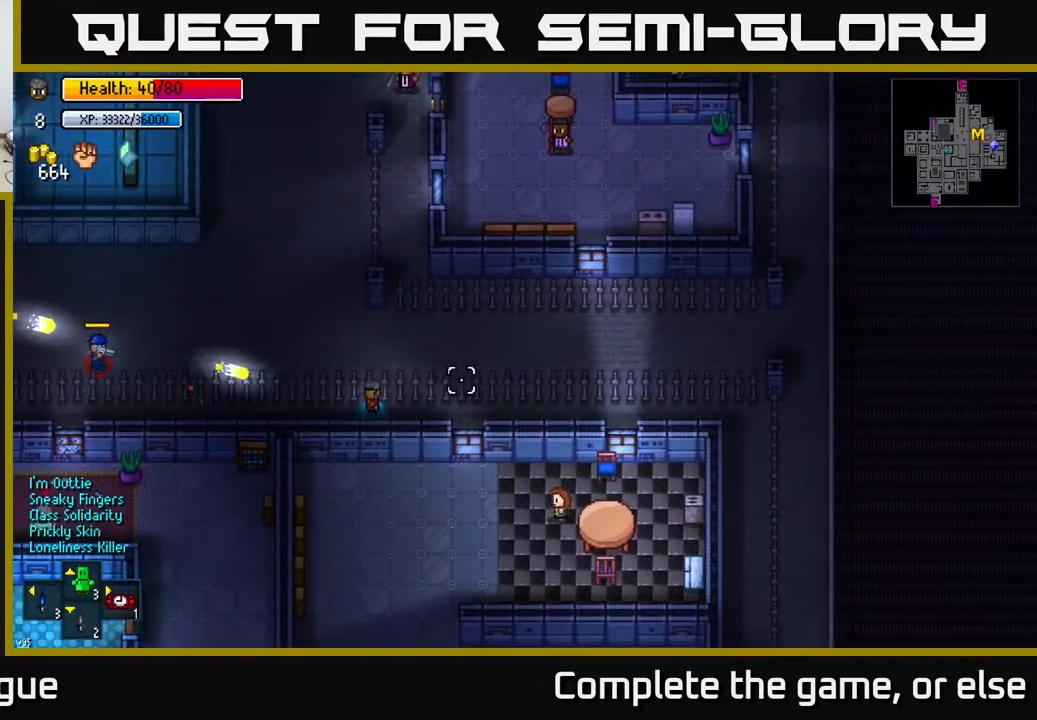
{"buttons": [], "left_stick": "right", "right_stick": "left", "events": [[133, "right_stick", "left"]]}
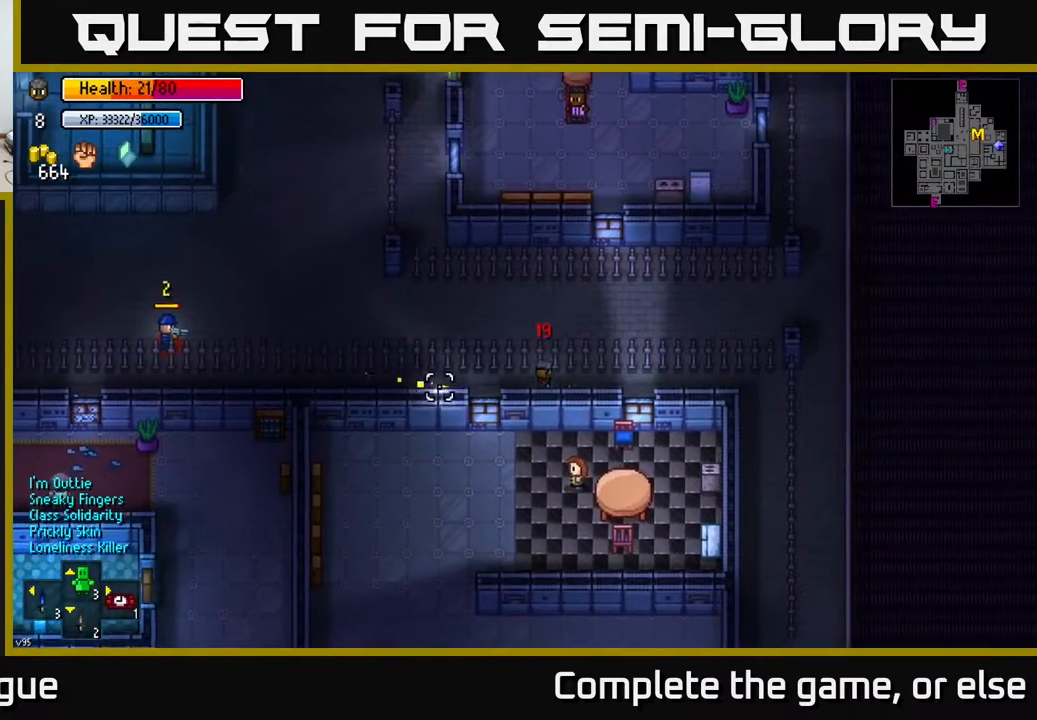
{"buttons": [], "left_stick": "right", "right_stick": "left", "events": []}
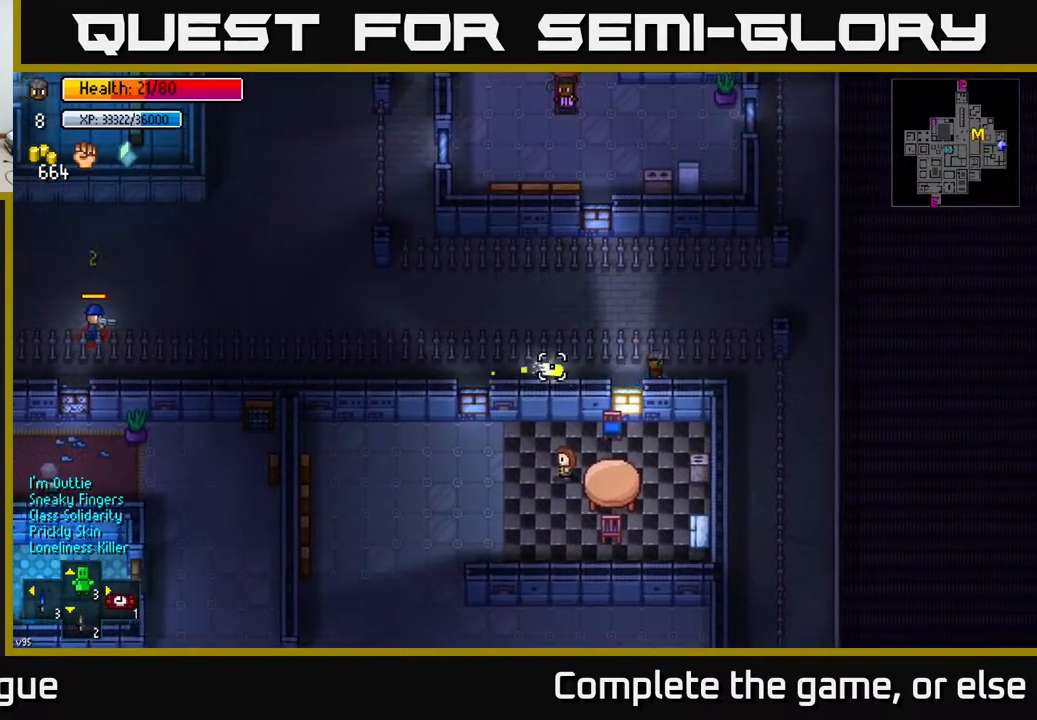
{"buttons": [], "left_stick": "down", "right_stick": "center", "events": [[150, "left_stick", "up-right"], [317, "right_stick", "center"], [350, "left_stick", "down"], [433, "B", "down"], [500, "B", "up"]]}
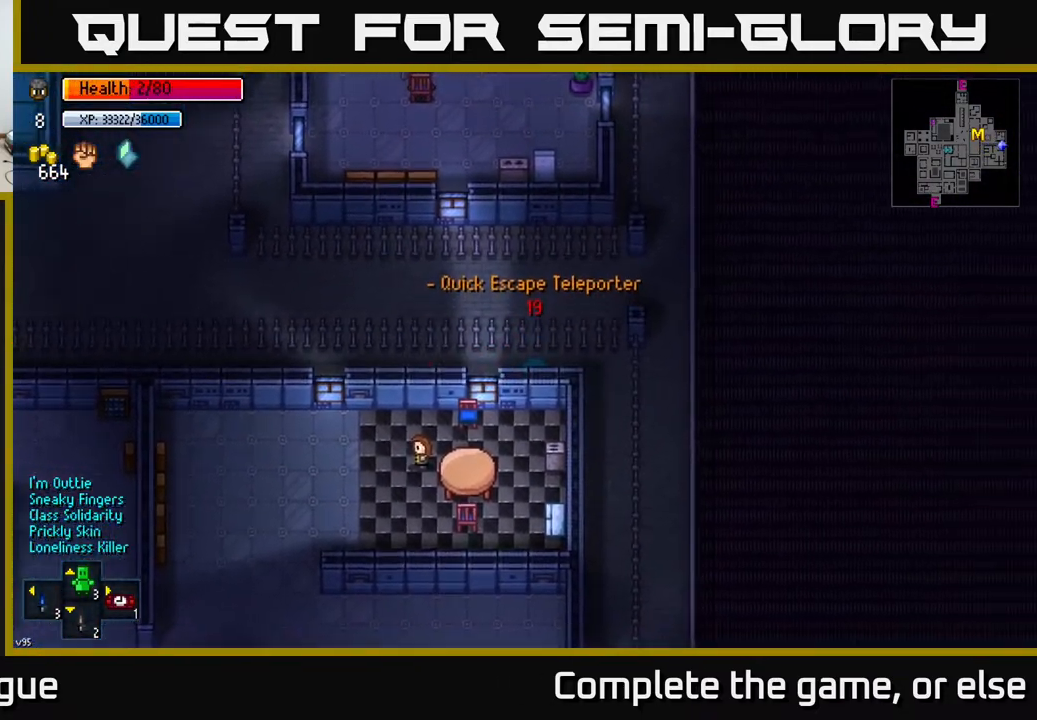
{"buttons": [], "left_stick": "center", "right_stick": "center", "events": [[83, "B", "down"], [150, "B", "up"], [233, "left_stick", "right"], [300, "B", "down"], [333, "left_stick", "center"], [350, "B", "up"]]}
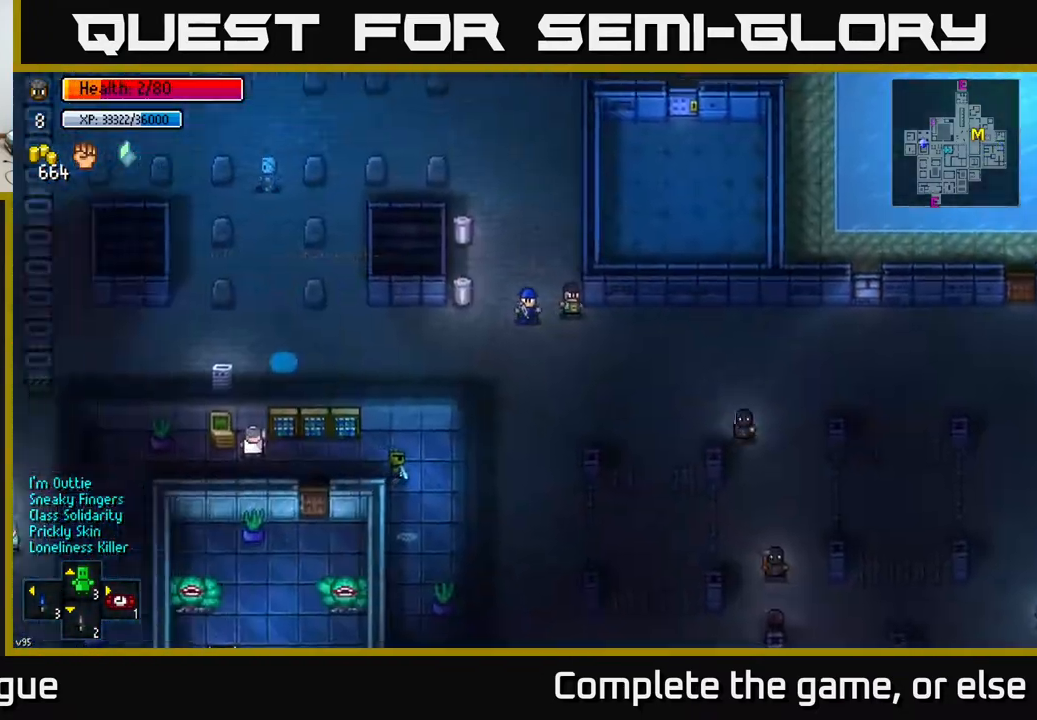
{"buttons": [], "left_stick": "left", "right_stick": "center", "events": [[167, "left_stick", "left"], [267, "left_stick", "up-left"], [400, "left_stick", "left"]]}
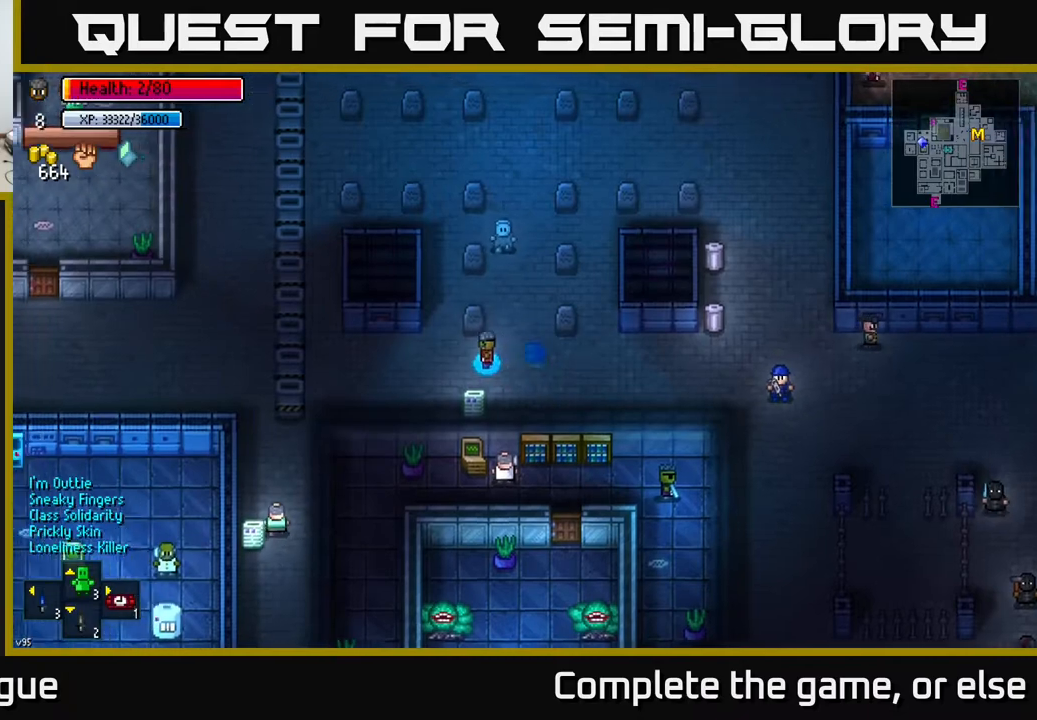
{"buttons": [], "left_stick": "center", "right_stick": "center", "events": [[117, "left_stick", "center"], [217, "left_stick", "left"], [317, "left_stick", "down"], [367, "left_stick", "down-right"], [467, "left_stick", "center"]]}
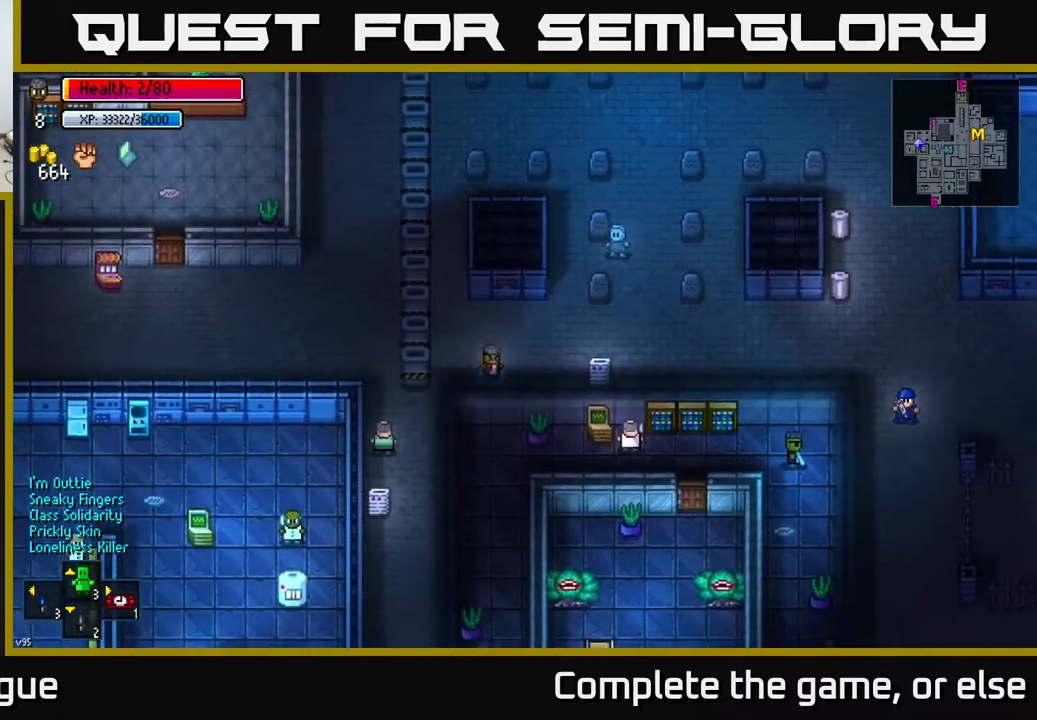
{"buttons": [], "left_stick": "up-left", "right_stick": "center", "events": [[83, "left_stick", "left"], [150, "left_stick", "down-left"], [467, "left_stick", "up-left"]]}
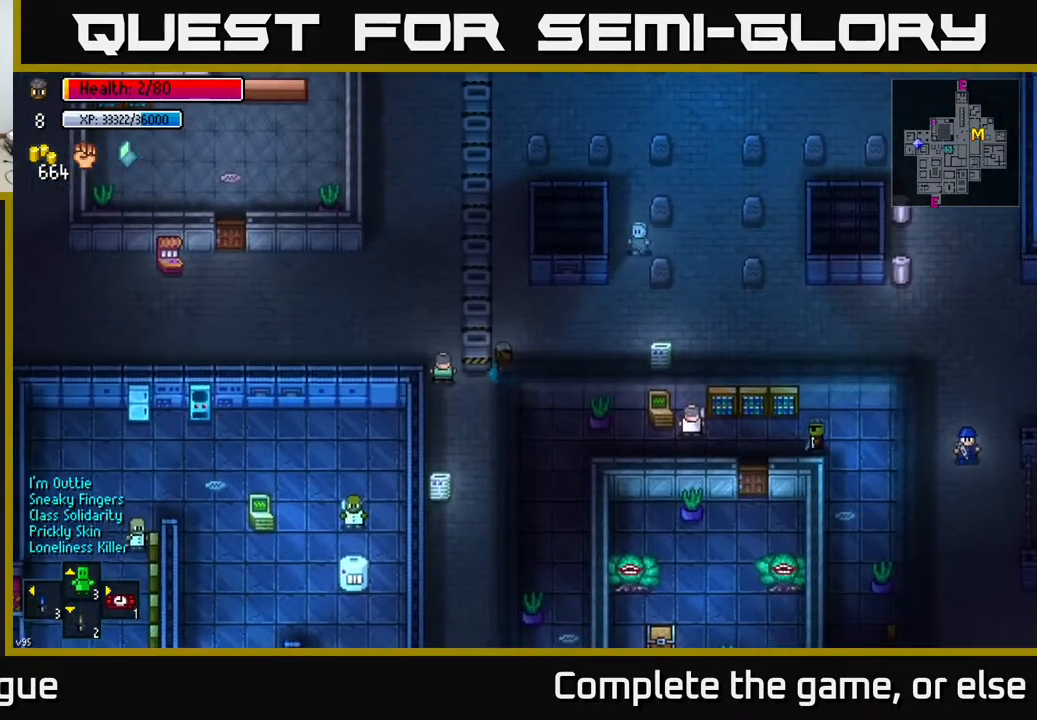
{"buttons": [], "left_stick": "up", "right_stick": "center", "events": [[150, "left_stick", "down"], [350, "left_stick", "up"]]}
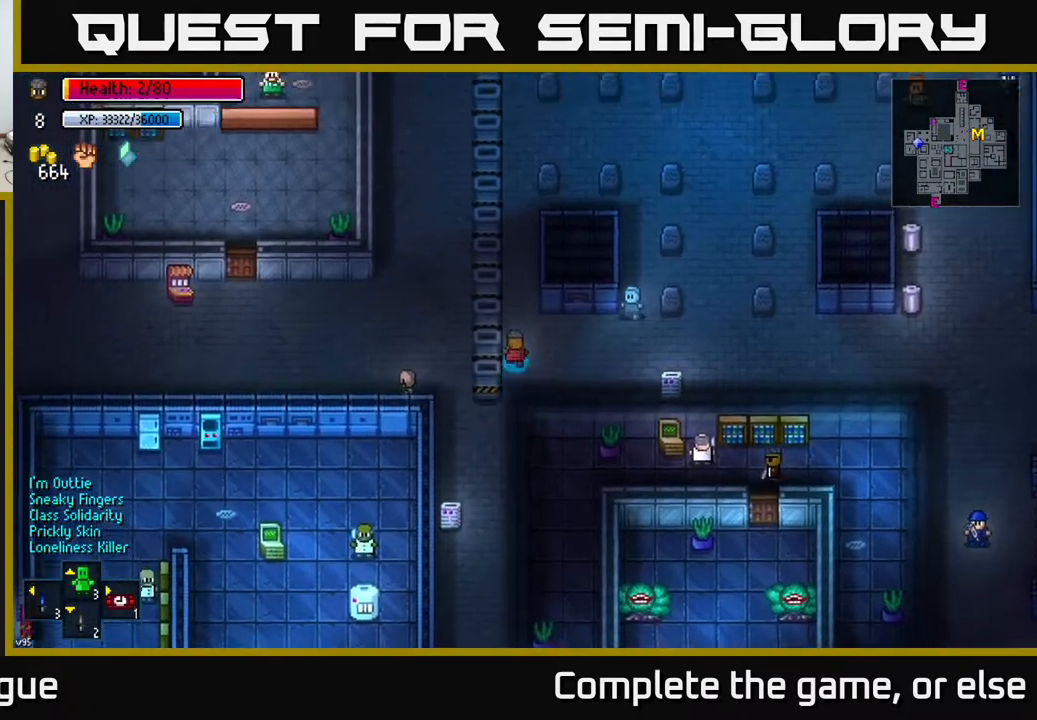
{"buttons": [], "left_stick": "center", "right_stick": "center", "events": [[33, "B", "down"], [117, "B", "up"], [217, "B", "down"], [267, "B", "up"], [333, "left_stick", "center"], [350, "B", "down"], [433, "B", "up"]]}
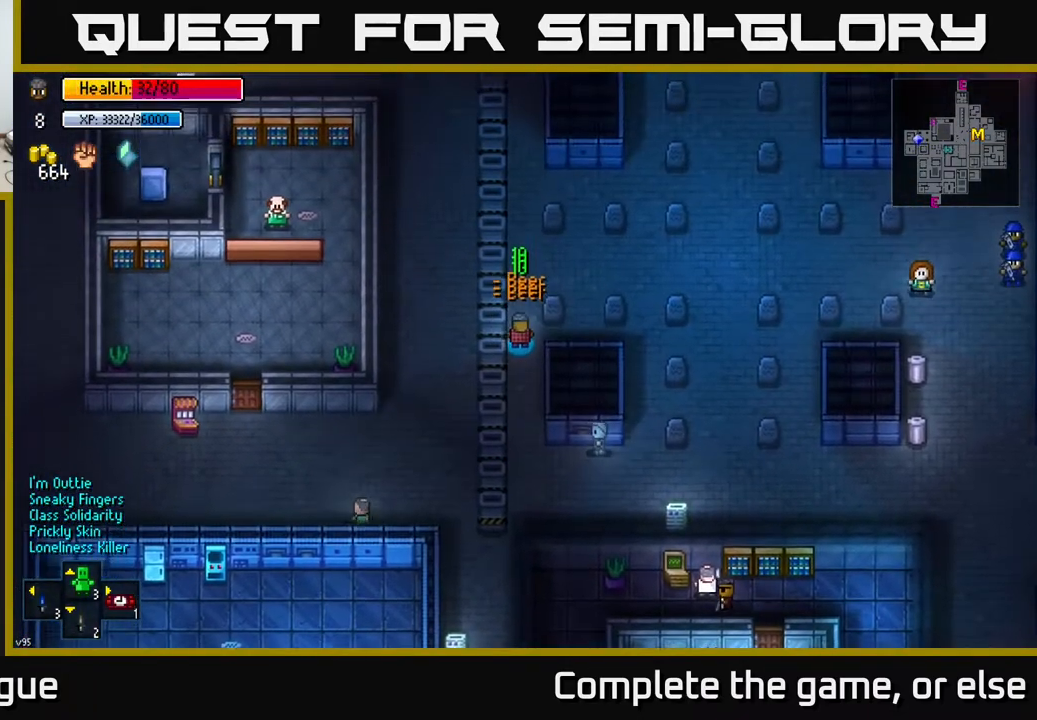
{"buttons": ["B"], "left_stick": "up", "right_stick": "center", "events": [[17, "B", "down"], [117, "B", "up"], [200, "B", "down"], [317, "B", "up"], [450, "left_stick", "up"], [500, "B", "down"]]}
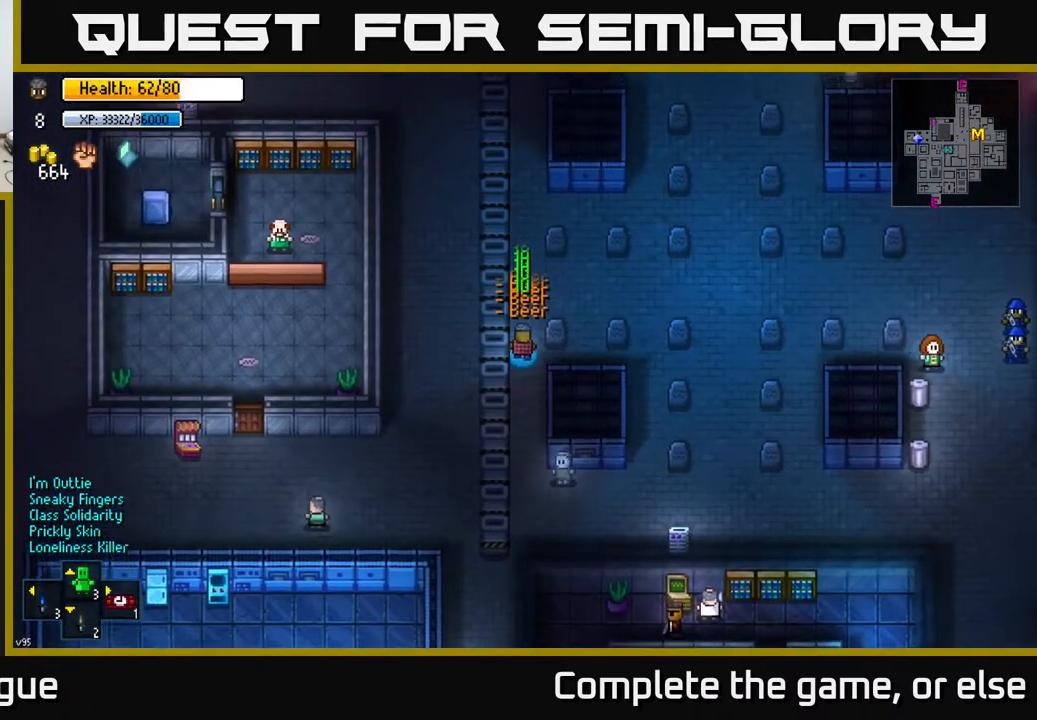
{"buttons": [], "left_stick": "center", "right_stick": "center", "events": [[83, "B", "up"], [150, "left_stick", "center"], [250, "B", "down"], [367, "B", "up"]]}
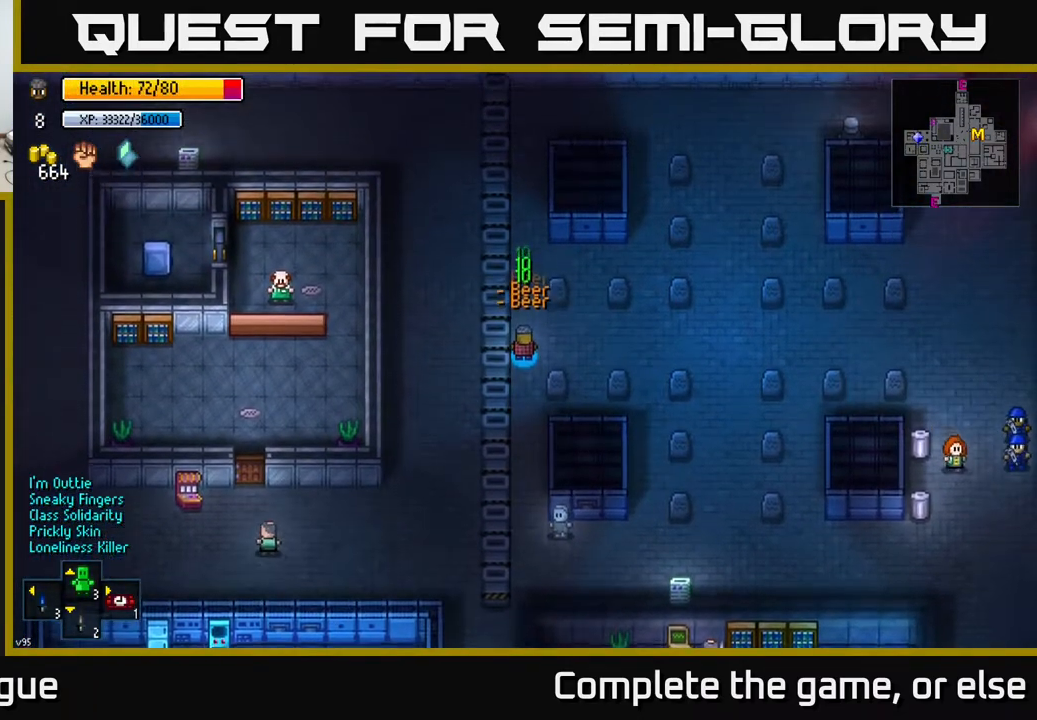
{"buttons": [], "left_stick": "up", "right_stick": "center", "events": [[50, "B", "down"], [133, "B", "up"], [200, "left_stick", "up"]]}
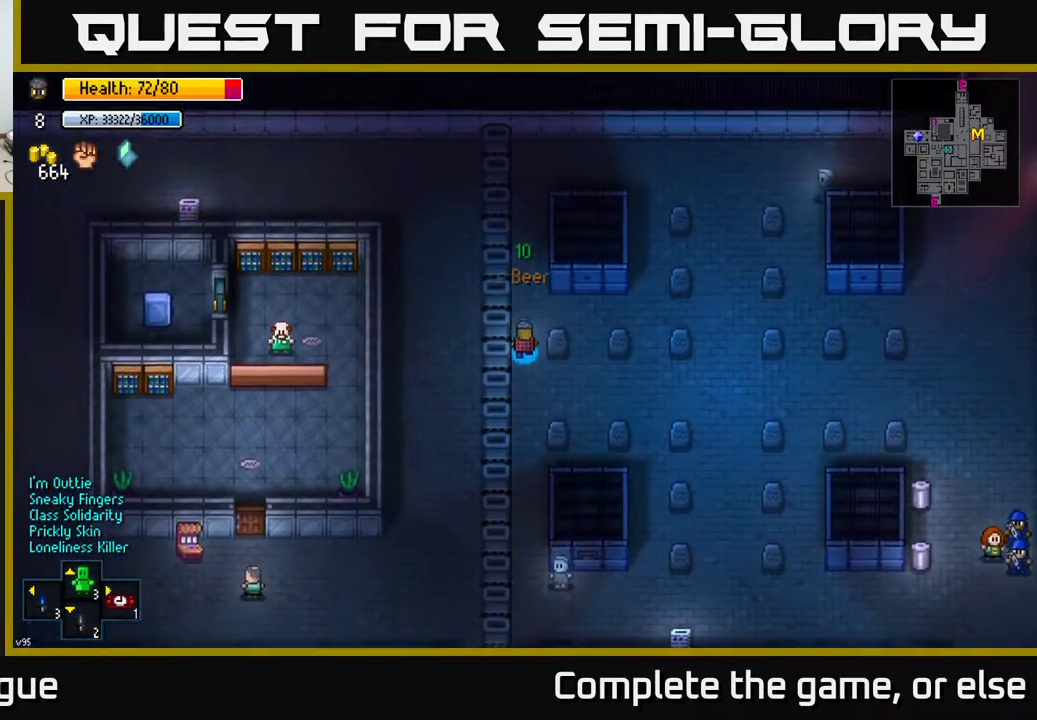
{"buttons": [], "left_stick": "up", "right_stick": "right", "events": [[467, "right_stick", "right"]]}
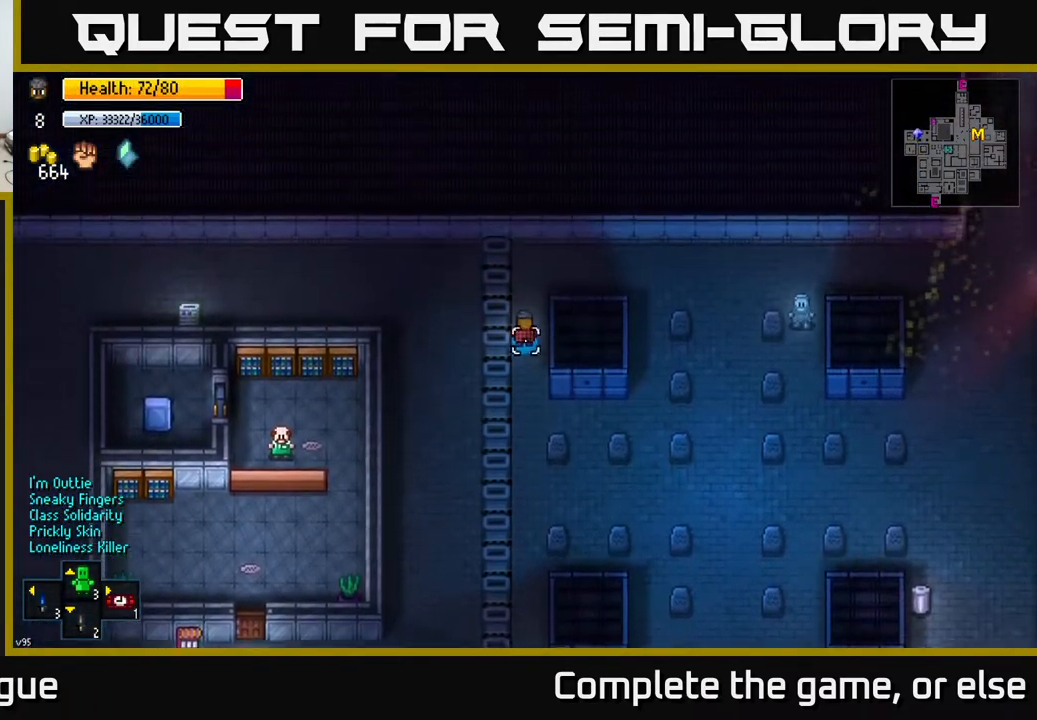
{"buttons": [], "left_stick": "left", "right_stick": "right", "events": [[133, "left_stick", "up-right"], [233, "left_stick", "right"], [367, "left_stick", "down-right"], [500, "left_stick", "left"]]}
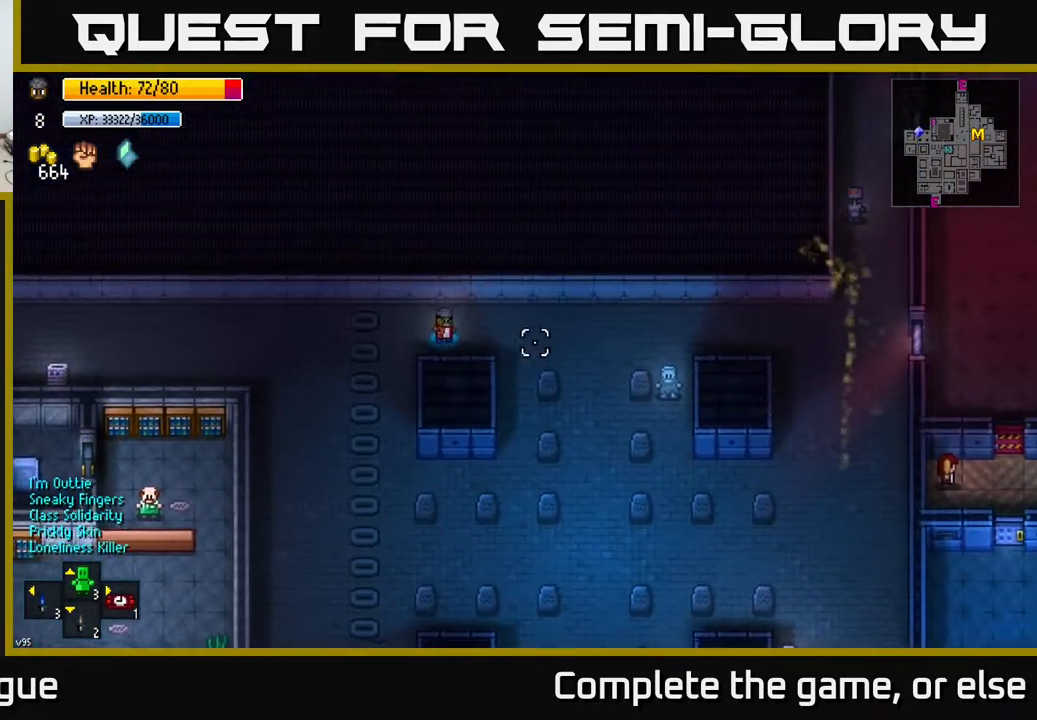
{"buttons": [], "left_stick": "down-left", "right_stick": "down", "events": [[250, "right_stick", "down-right"], [367, "right_stick", "down"], [400, "left_stick", "down-left"]]}
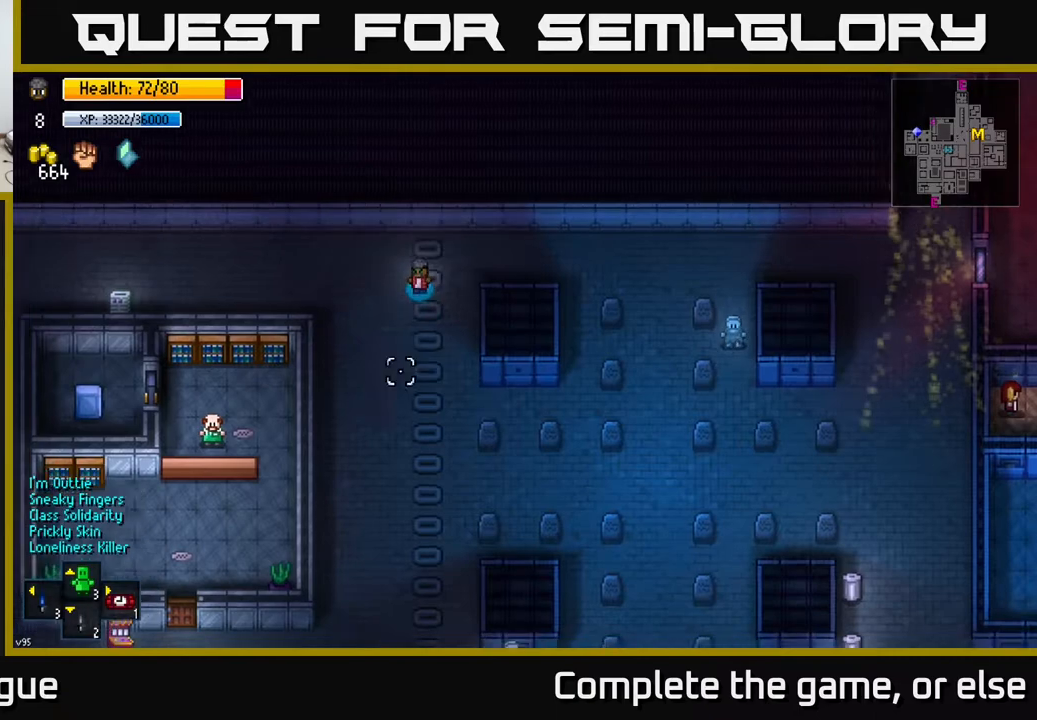
{"buttons": [], "left_stick": "down", "right_stick": "down", "events": [[50, "right_stick", "left"], [67, "left_stick", "left"], [333, "right_stick", "down"], [350, "left_stick", "down-right"], [483, "left_stick", "down"]]}
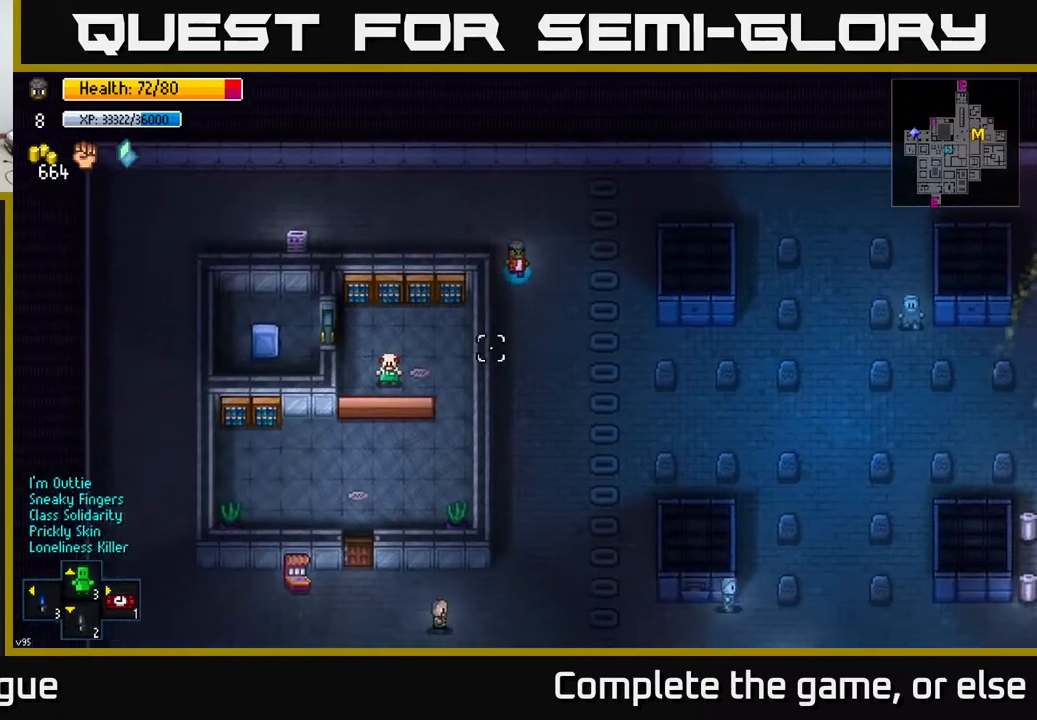
{"buttons": [], "left_stick": "down", "right_stick": "center", "events": [[33, "right_stick", "down-left"], [133, "right_stick", "center"]]}
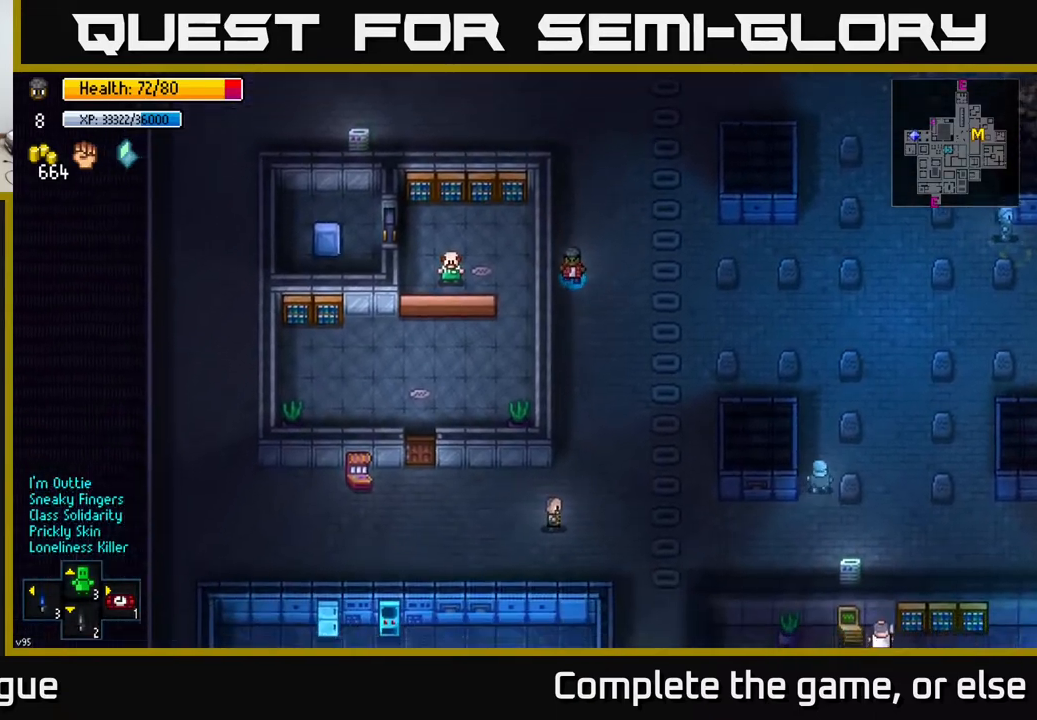
{"buttons": [], "left_stick": "down", "right_stick": "center", "events": []}
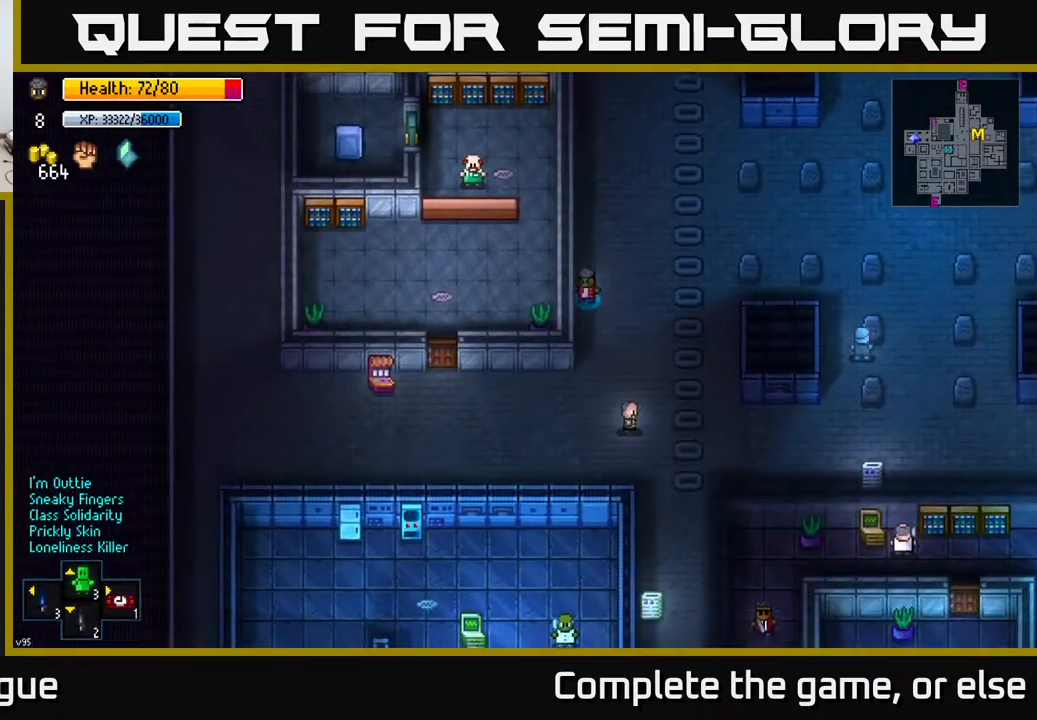
{"buttons": [], "left_stick": "center", "right_stick": "center", "events": [[233, "Y", "down"], [250, "left_stick", "center"], [333, "Y", "up"]]}
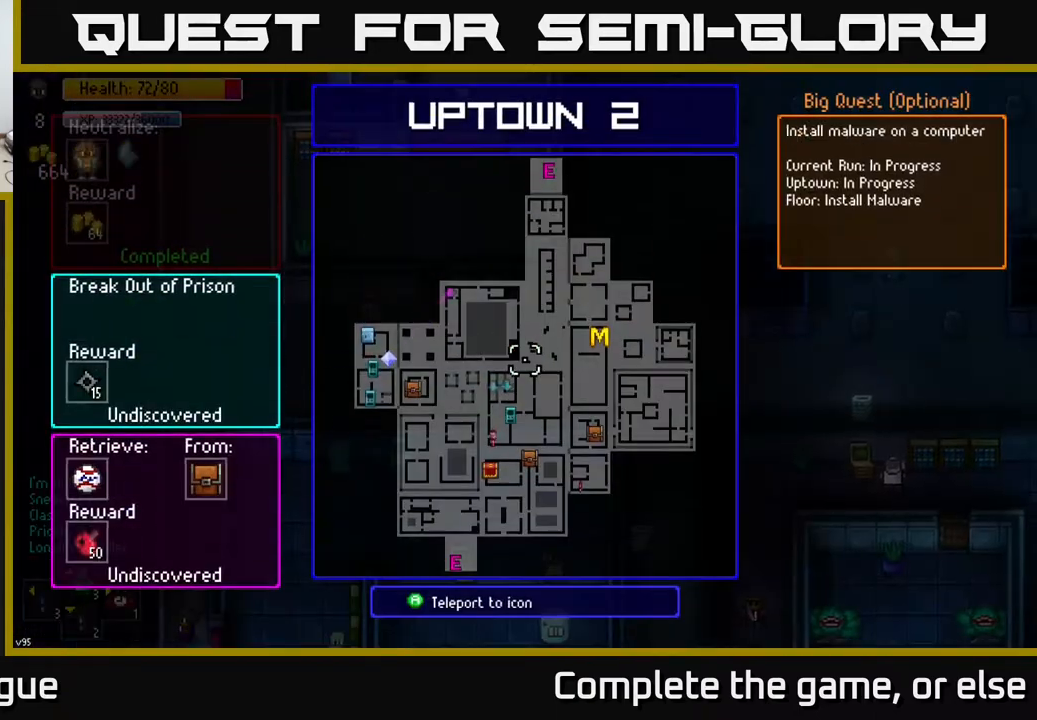
{"buttons": [], "left_stick": "center", "right_stick": "center", "events": []}
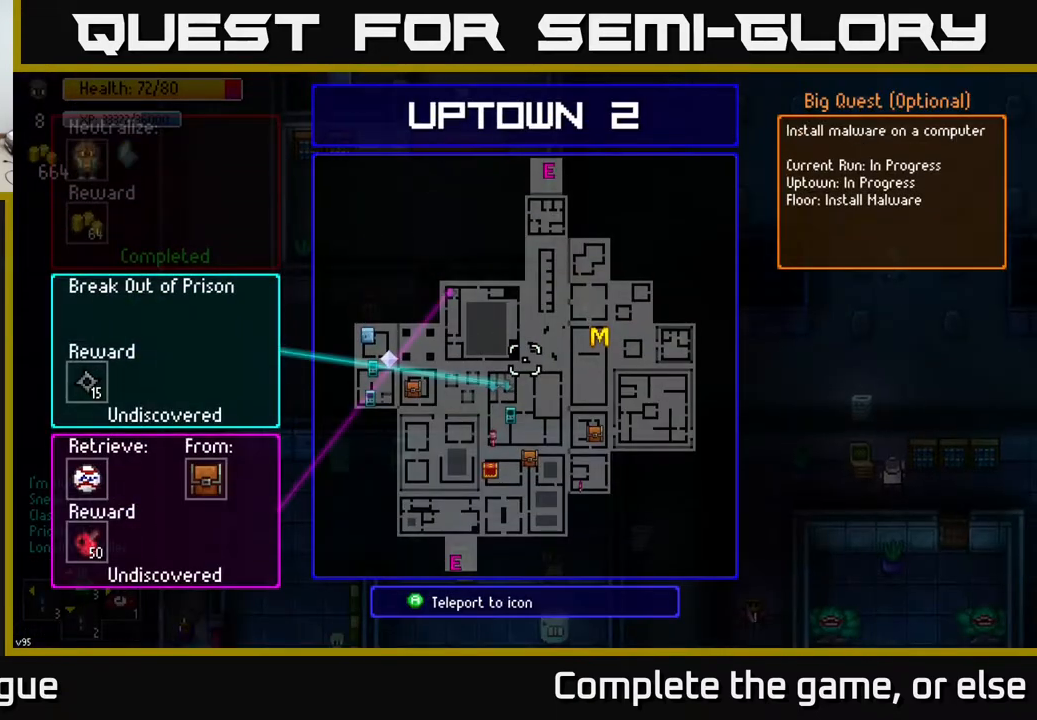
{"buttons": [], "left_stick": "center", "right_stick": "center", "events": []}
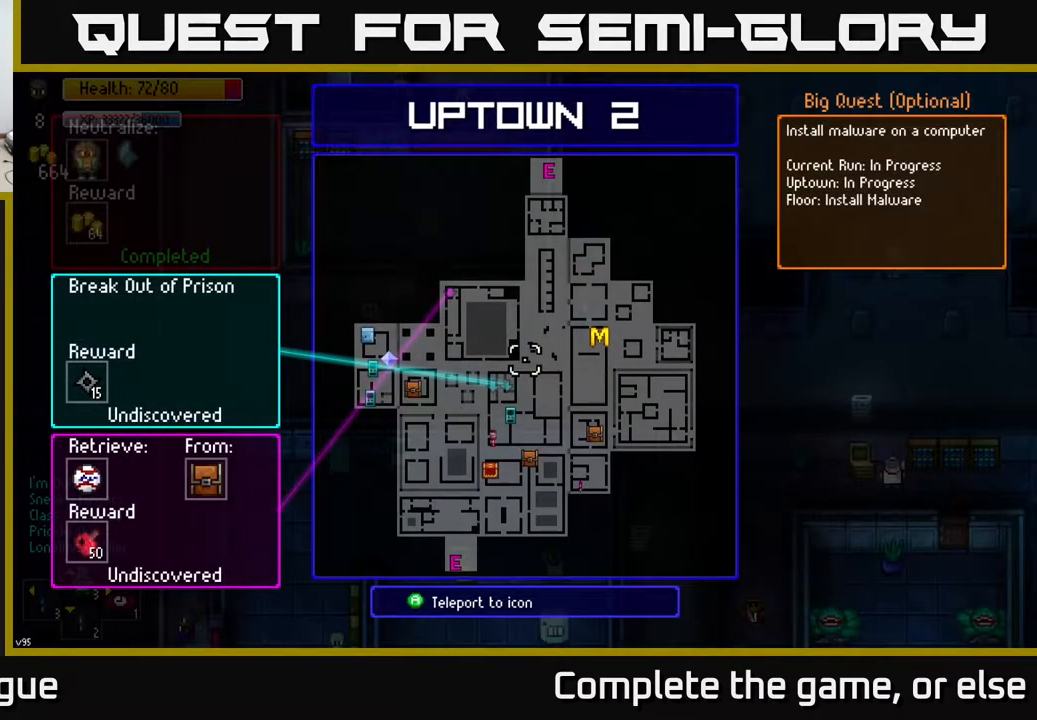
{"buttons": [], "left_stick": "center", "right_stick": "center", "events": [[100, "left_stick", "right"], [233, "left_stick", "center"]]}
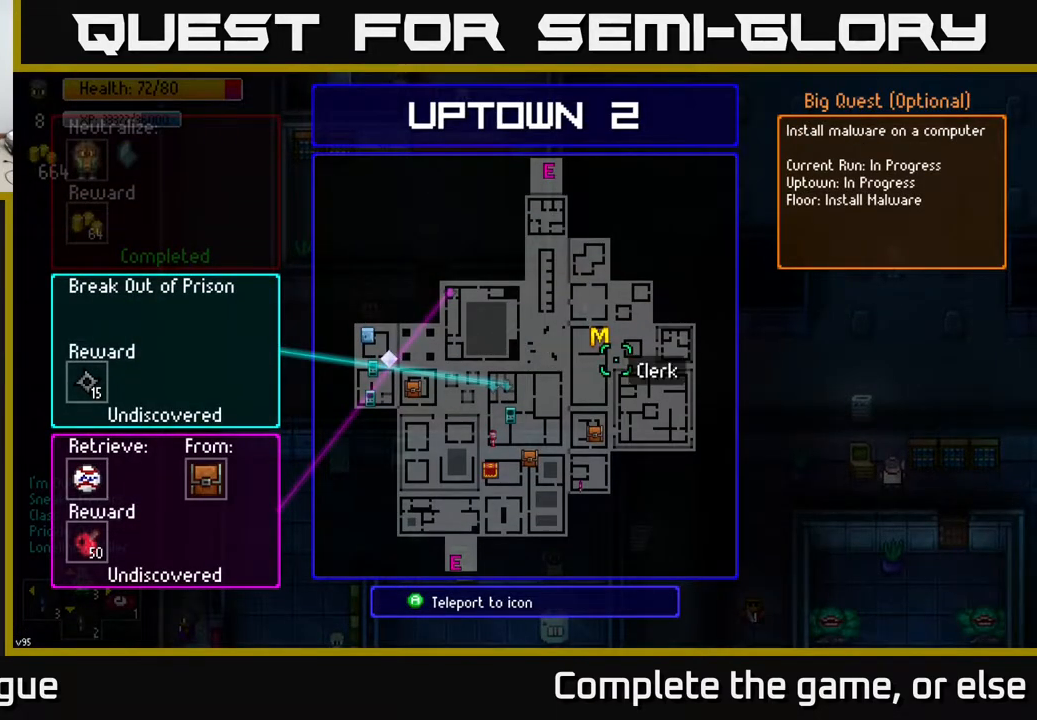
{"buttons": [], "left_stick": "center", "right_stick": "center", "events": []}
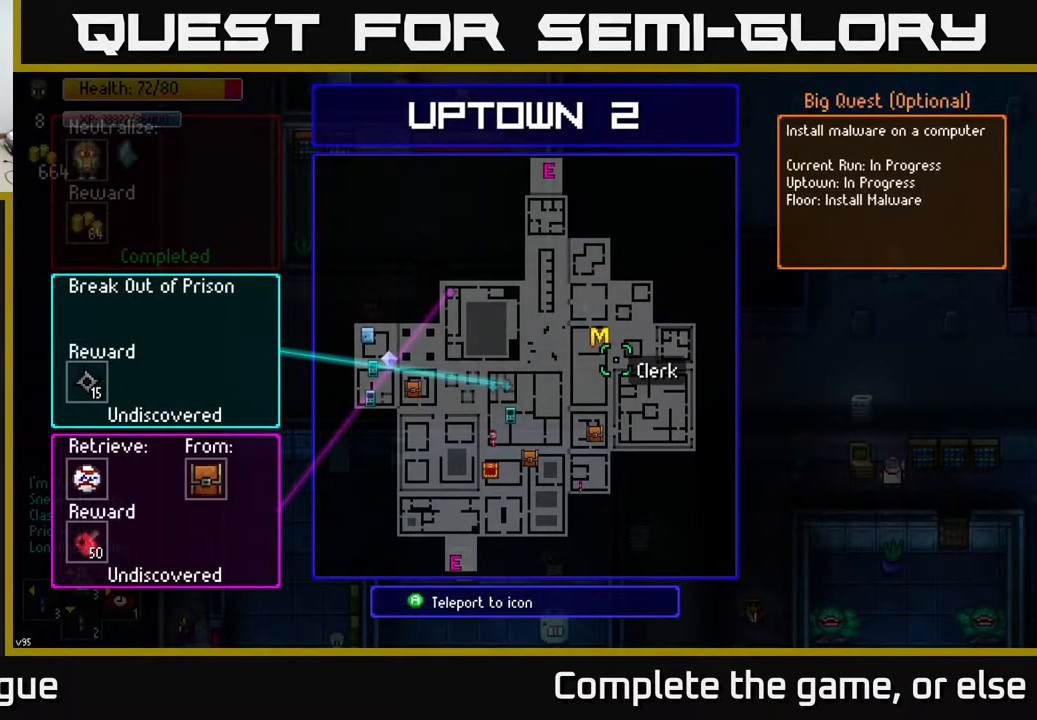
{"buttons": ["B"], "left_stick": "up-right", "right_stick": "center", "events": [[433, "B", "down"], [500, "left_stick", "up-right"]]}